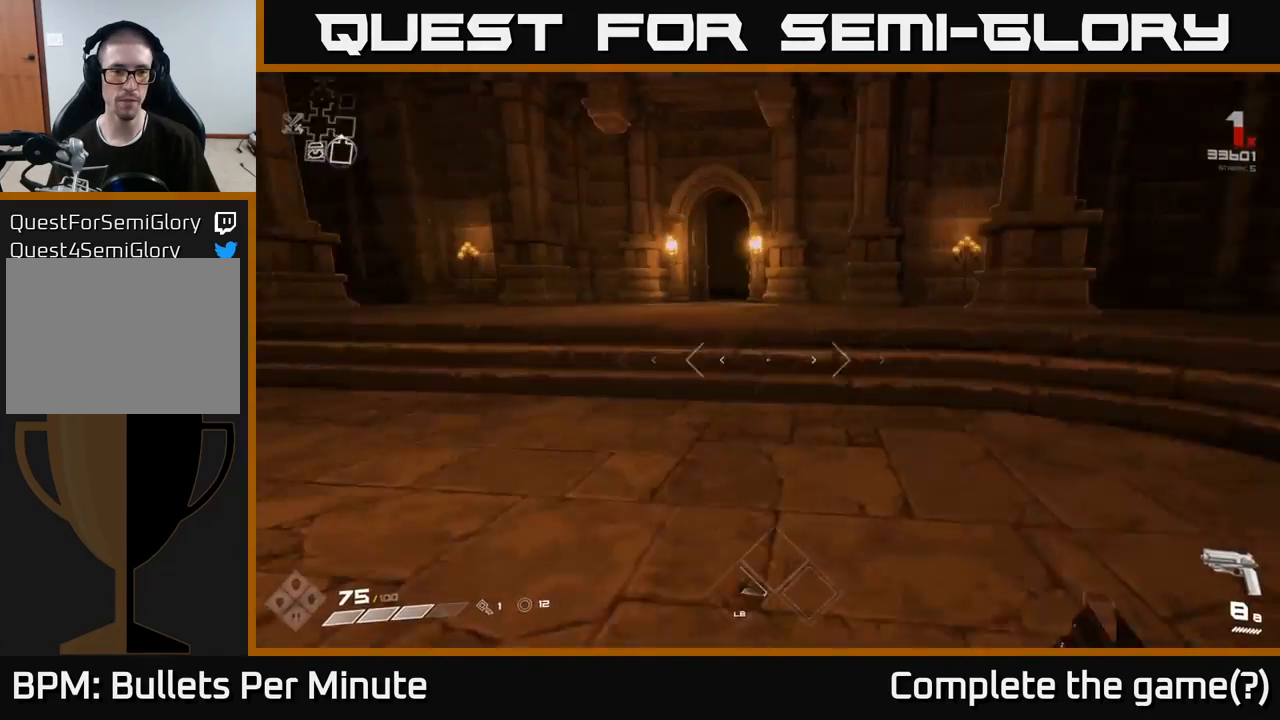
Gameplay with a controller (Xbox layout); each line is a JSON object with the inputs held at the frame after it. "events" lists button and stick changes between this image and that frame as [ms after this image, input, new state], when the widget could be followed in between.
{"buttons": ["L1"], "left_stick": "up", "right_stick": "center", "events": [[50, "L1", "up"], [83, "left_stick", "up"], [133, "right_stick", "center"], [317, "right_stick", "right"], [433, "right_stick", "center"], [500, "L1", "down"]]}
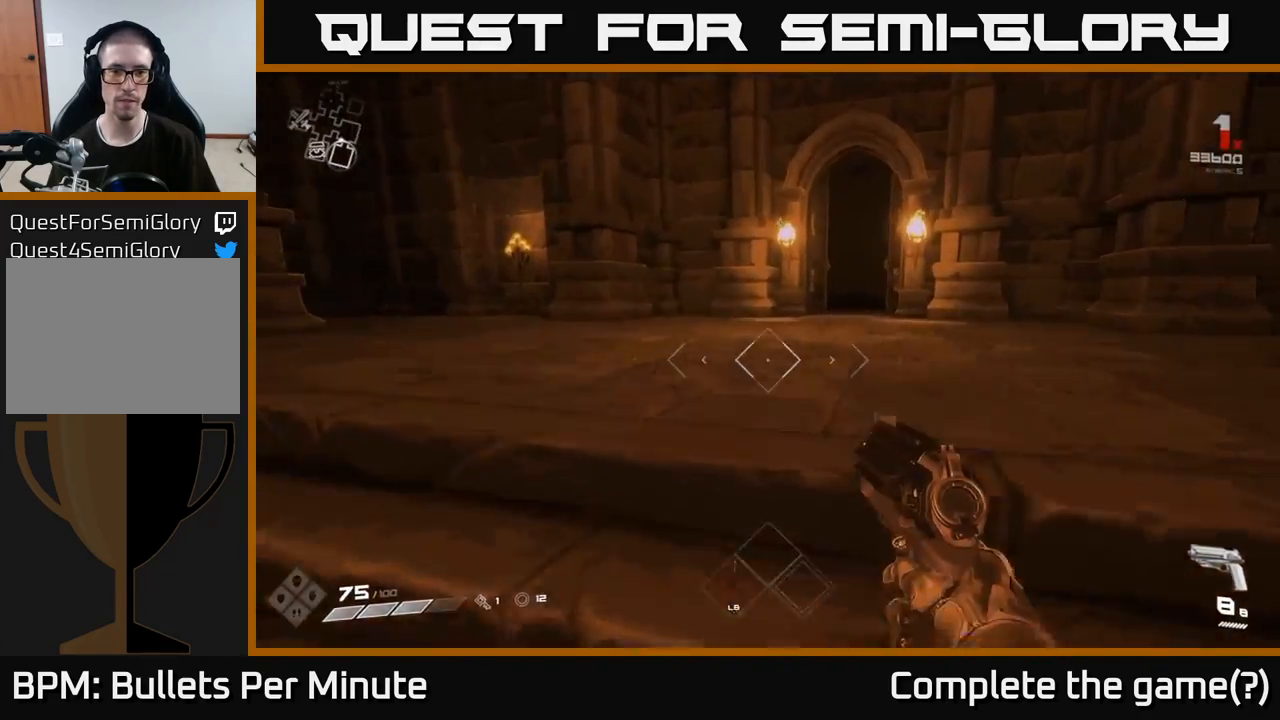
{"buttons": [], "left_stick": "up", "right_stick": "center", "events": [[117, "L1", "up"], [217, "right_stick", "right"], [350, "right_stick", "center"]]}
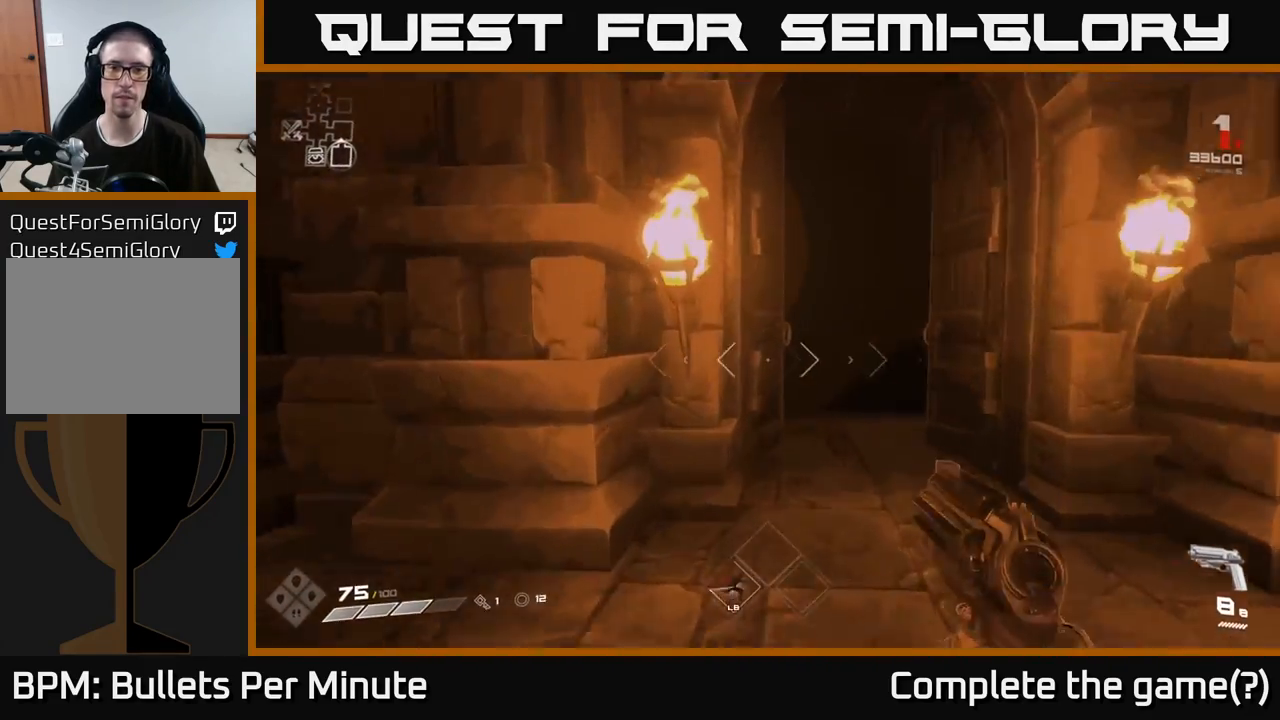
{"buttons": [], "left_stick": "up", "right_stick": "center", "events": [[117, "right_stick", "right"], [133, "L1", "down"], [217, "right_stick", "center"], [267, "L1", "up"]]}
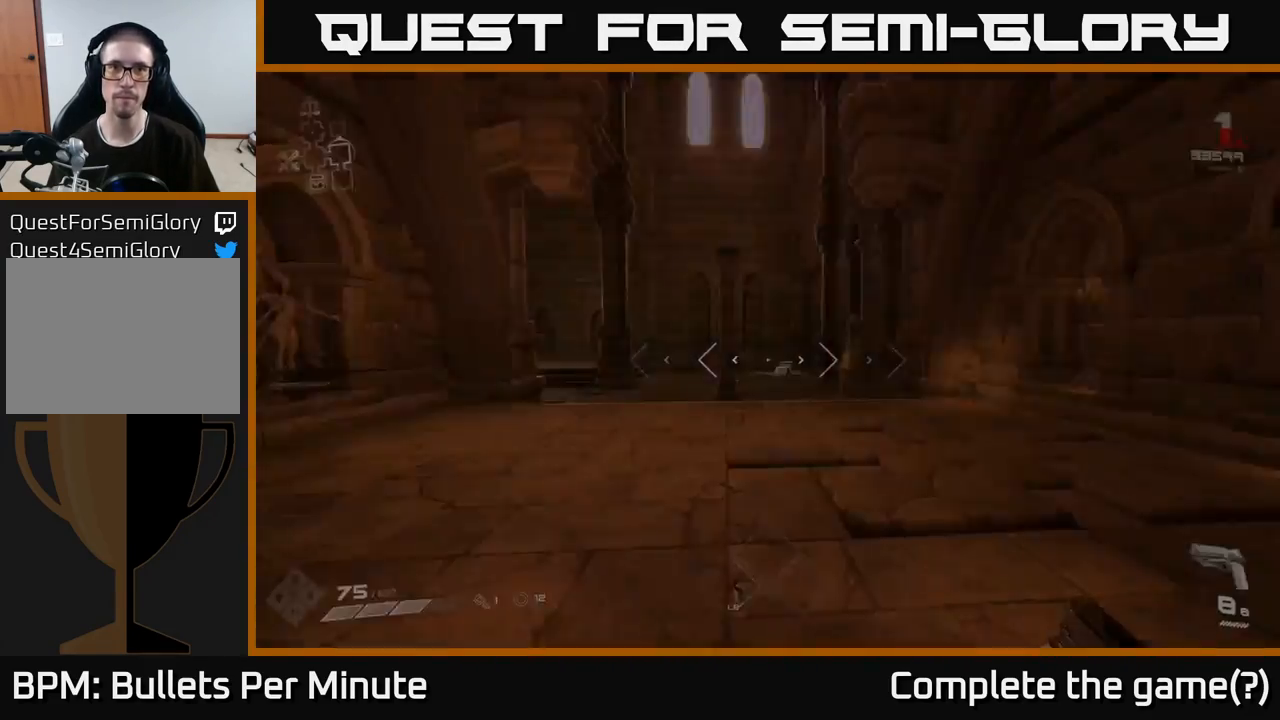
{"buttons": [], "left_stick": "up", "right_stick": "left", "events": [[300, "L1", "down"], [417, "L1", "up"], [433, "right_stick", "left"]]}
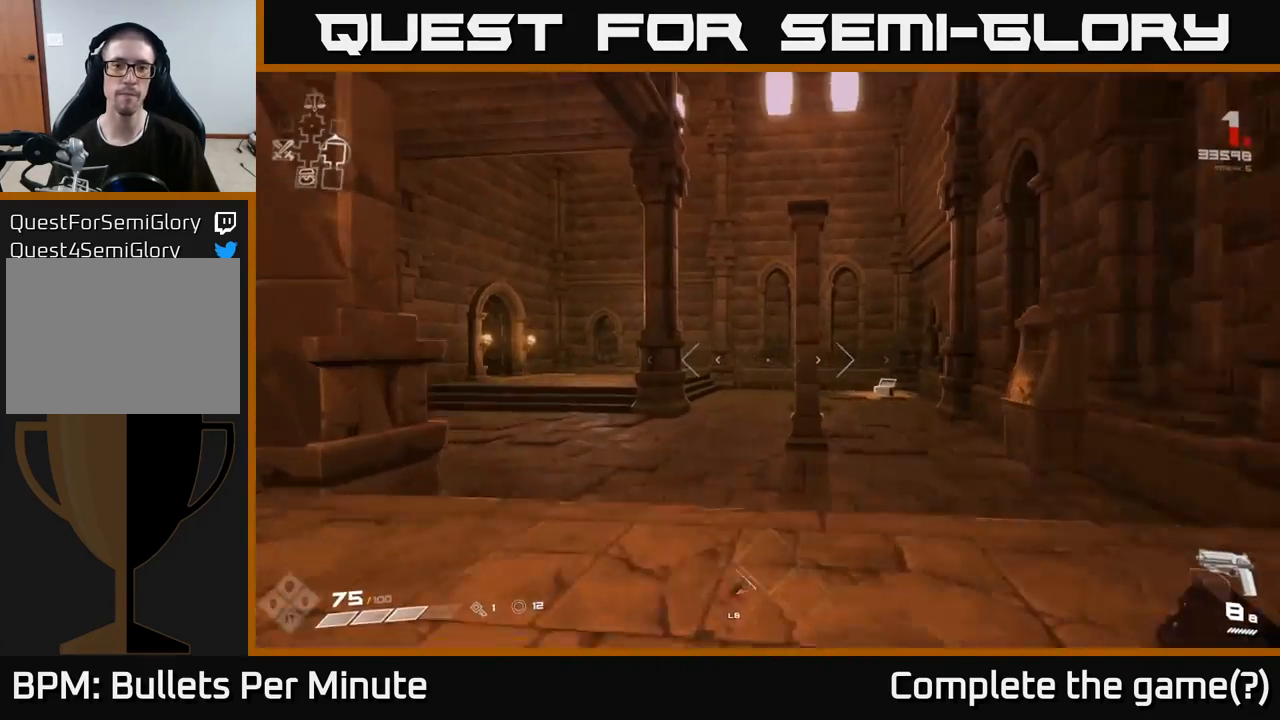
{"buttons": [], "left_stick": "up-left", "right_stick": "left", "events": [[50, "right_stick", "center"], [350, "left_stick", "up-left"], [483, "right_stick", "left"]]}
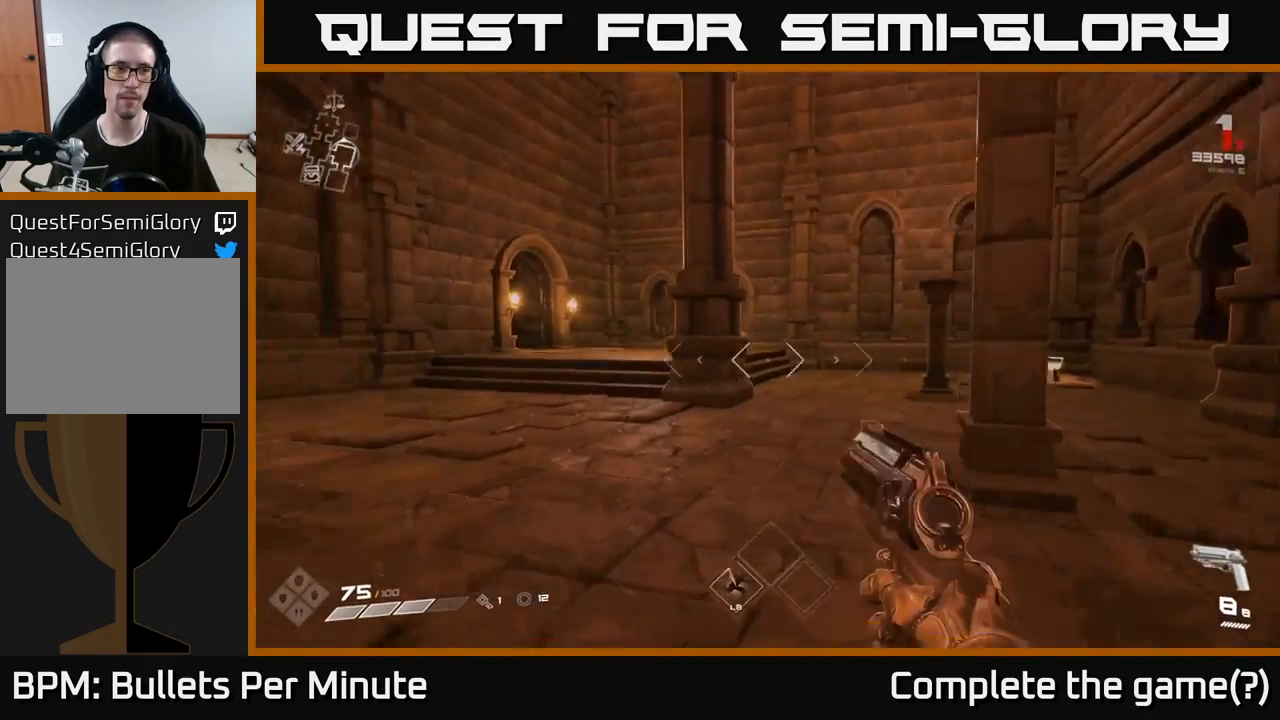
{"buttons": [], "left_stick": "up", "right_stick": "left", "events": [[33, "L1", "down"], [67, "left_stick", "up"], [133, "L1", "up"], [183, "right_stick", "center"], [350, "right_stick", "left"]]}
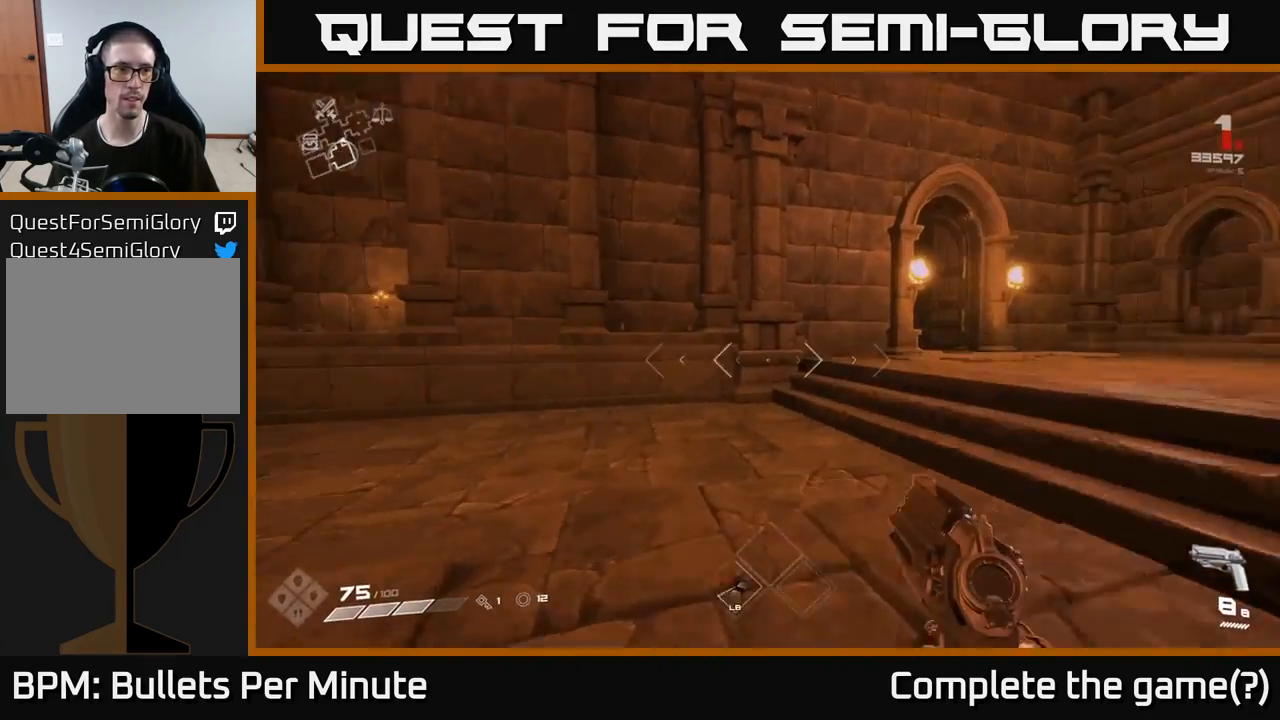
{"buttons": [], "left_stick": "up", "right_stick": "center", "events": [[50, "left_stick", "up-right"], [83, "right_stick", "right"], [233, "L1", "down"], [250, "right_stick", "center"], [350, "L1", "up"], [483, "left_stick", "up"]]}
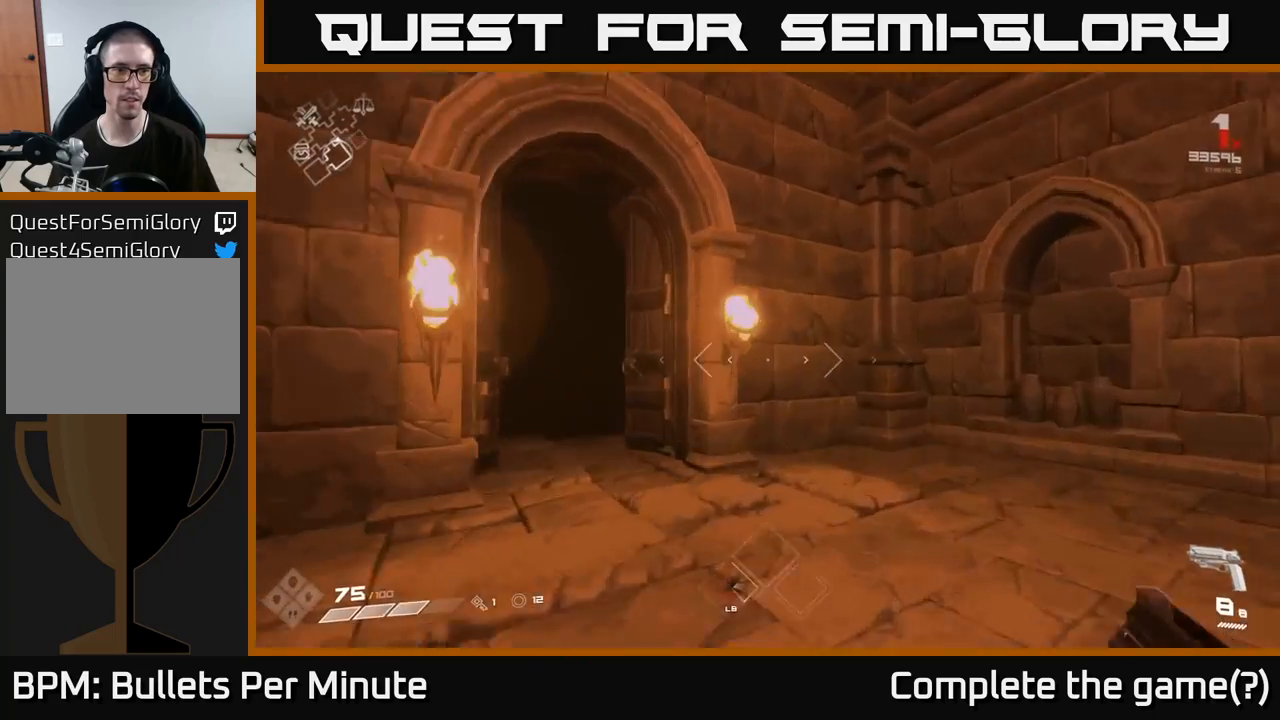
{"buttons": [], "left_stick": "up", "right_stick": "center", "events": [[33, "right_stick", "left"], [233, "right_stick", "center"], [383, "L1", "down"], [500, "L1", "up"]]}
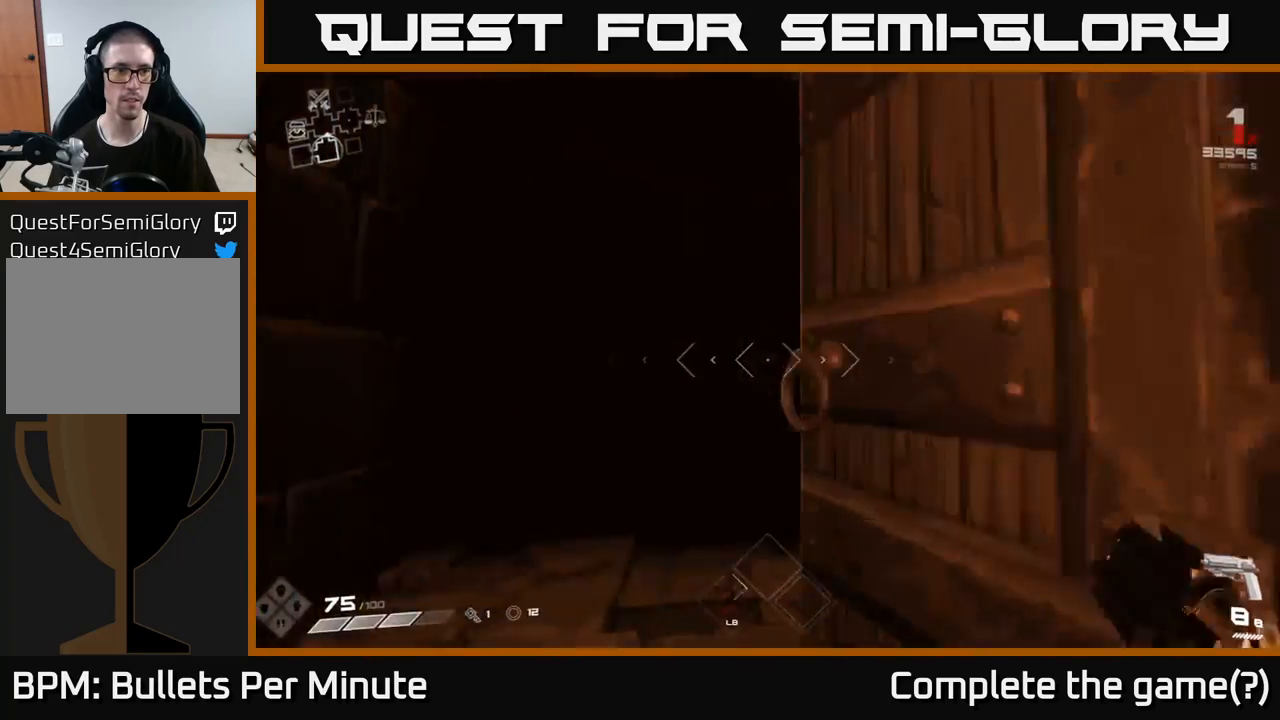
{"buttons": [], "left_stick": "up-left", "right_stick": "right", "events": [[100, "right_stick", "left"], [217, "right_stick", "center"], [300, "right_stick", "right"], [483, "left_stick", "up-left"]]}
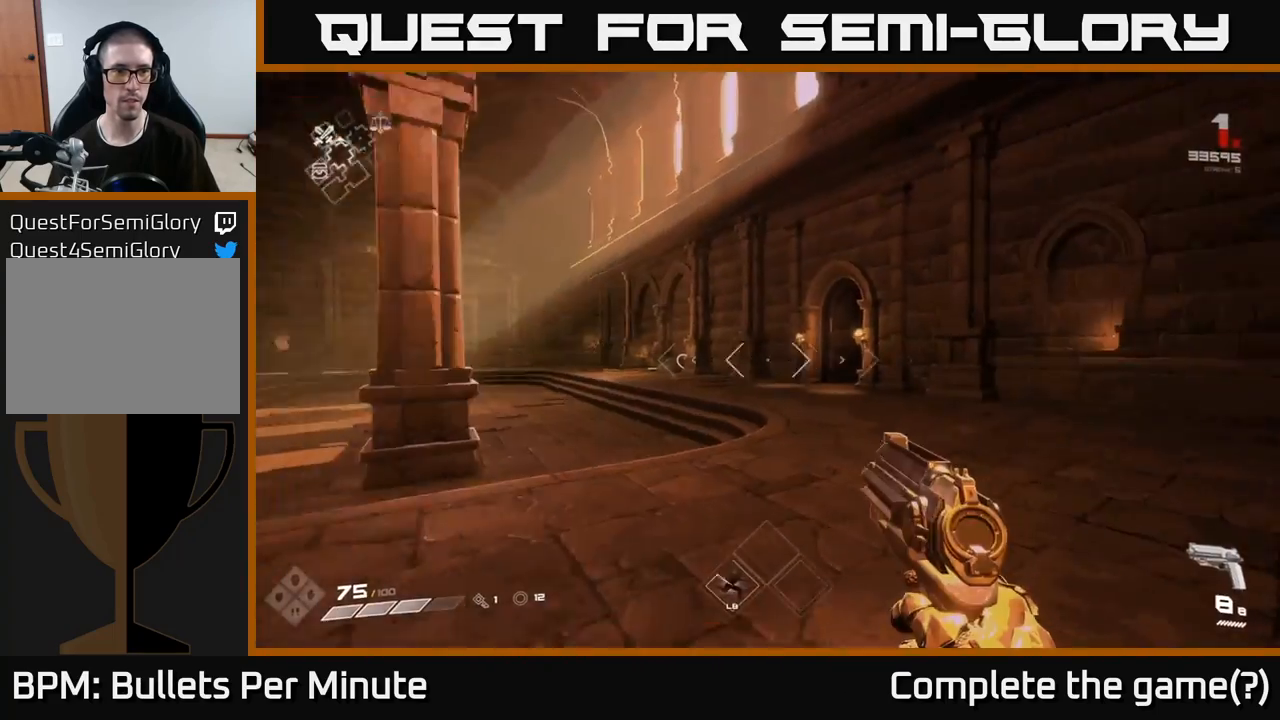
{"buttons": [], "left_stick": "up", "right_stick": "center", "events": [[50, "L1", "down"], [67, "right_stick", "center"], [167, "left_stick", "up"], [200, "L1", "up"], [217, "right_stick", "right"], [350, "right_stick", "center"]]}
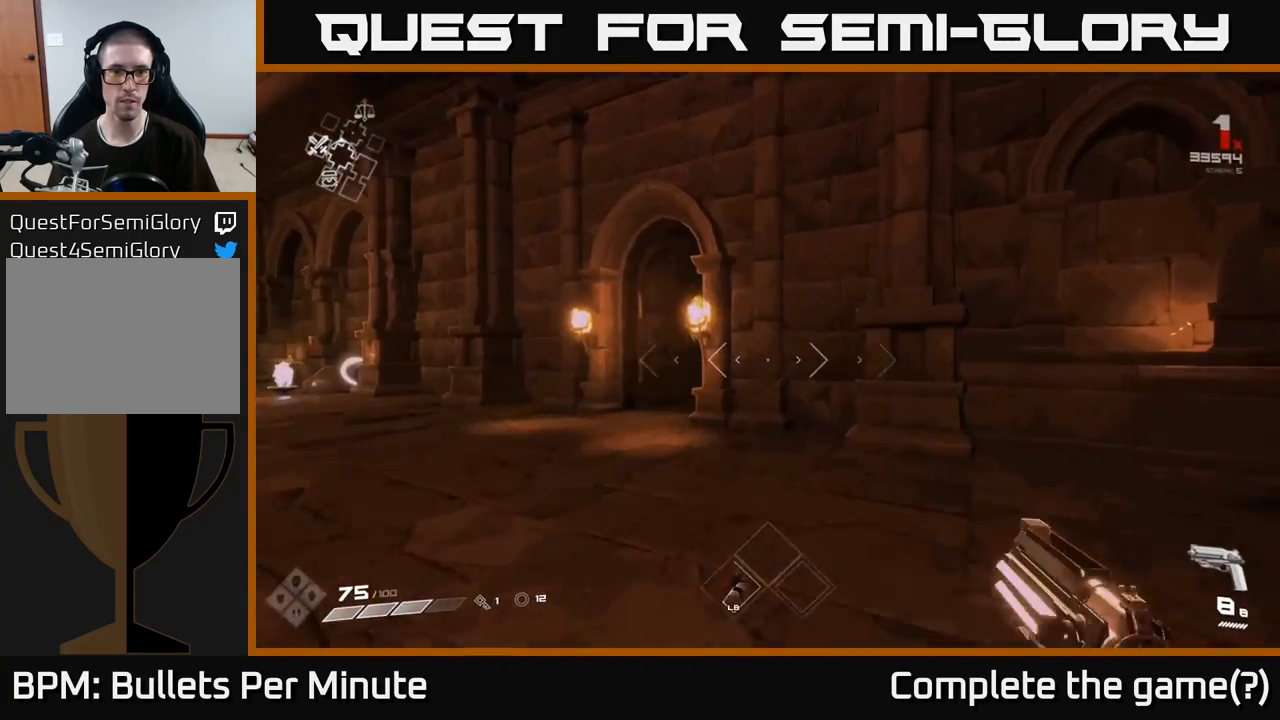
{"buttons": [], "left_stick": "up", "right_stick": "center", "events": [[117, "left_stick", "up-left"], [217, "L1", "down"], [317, "left_stick", "up"], [367, "L1", "up"]]}
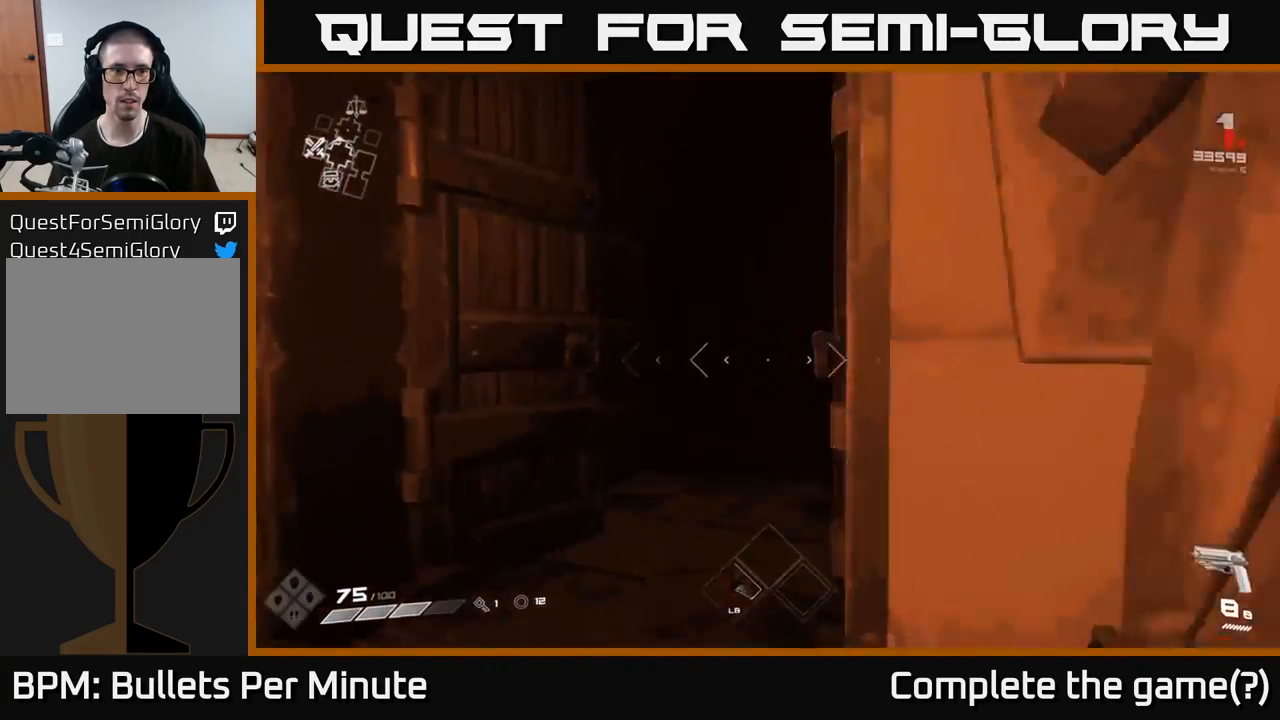
{"buttons": ["L1"], "left_stick": "up", "right_stick": "center", "events": [[133, "right_stick", "right"], [300, "right_stick", "center"], [350, "L1", "down"]]}
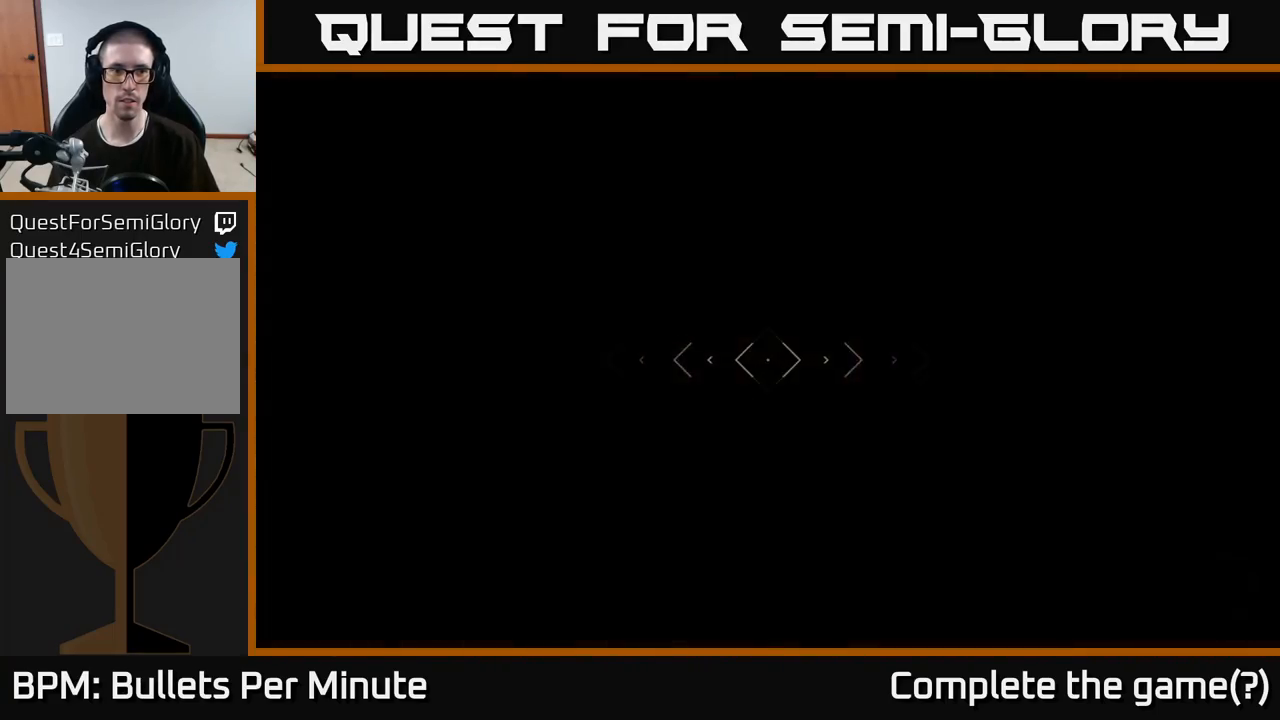
{"buttons": [], "left_stick": "up", "right_stick": "right", "events": [[17, "L1", "up"], [367, "right_stick", "right"]]}
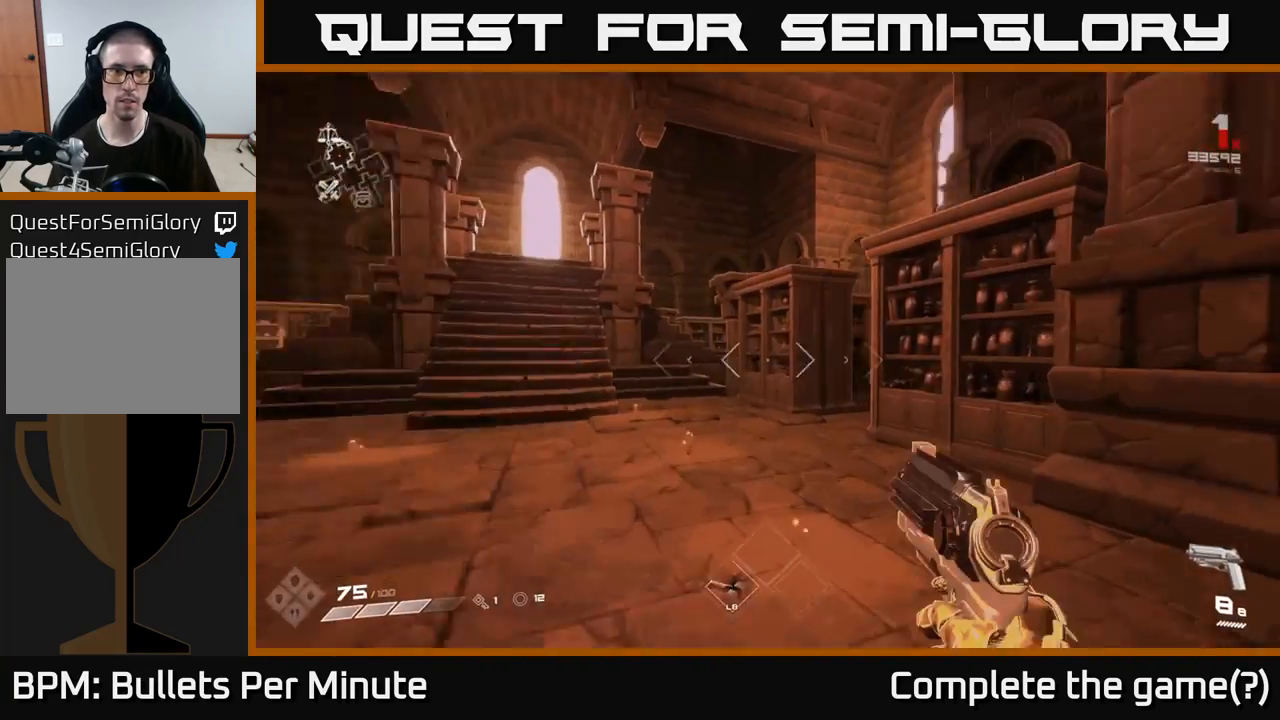
{"buttons": [], "left_stick": "up", "right_stick": "right", "events": [[17, "L1", "down"], [100, "right_stick", "center"], [200, "L1", "up"], [450, "right_stick", "right"]]}
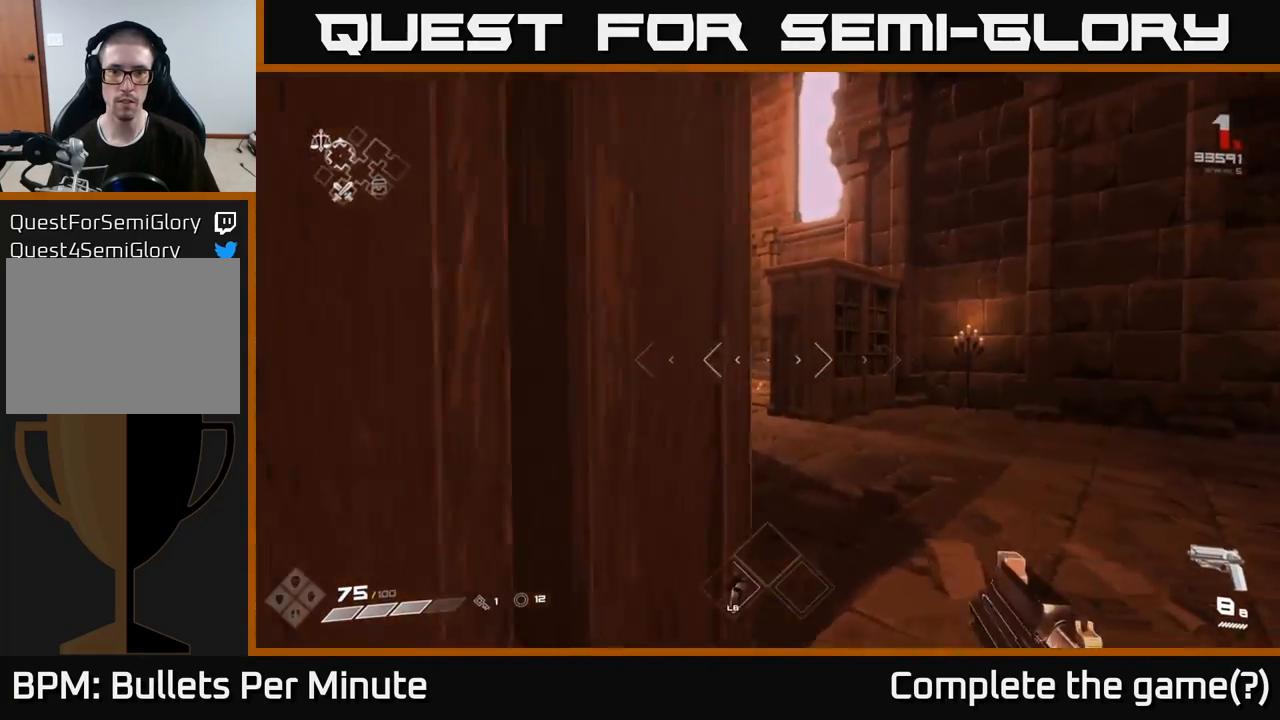
{"buttons": [], "left_stick": "up", "right_stick": "center", "events": [[200, "right_stick", "center"], [317, "L1", "down"], [417, "L1", "up"]]}
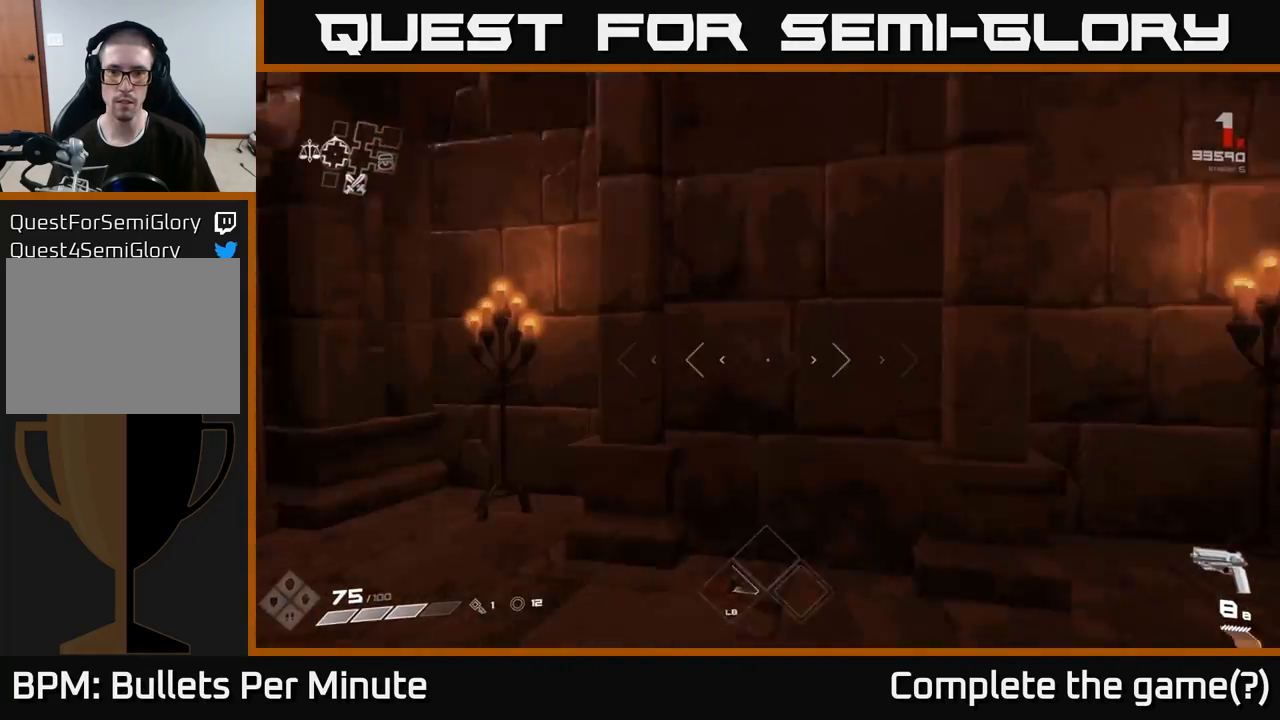
{"buttons": ["L1"], "left_stick": "up-left", "right_stick": "center", "events": [[33, "right_stick", "down-right"], [67, "left_stick", "left"], [117, "right_stick", "left"], [167, "left_stick", "down-left"], [267, "left_stick", "left"], [400, "left_stick", "up-left"], [450, "L1", "down"], [467, "right_stick", "center"]]}
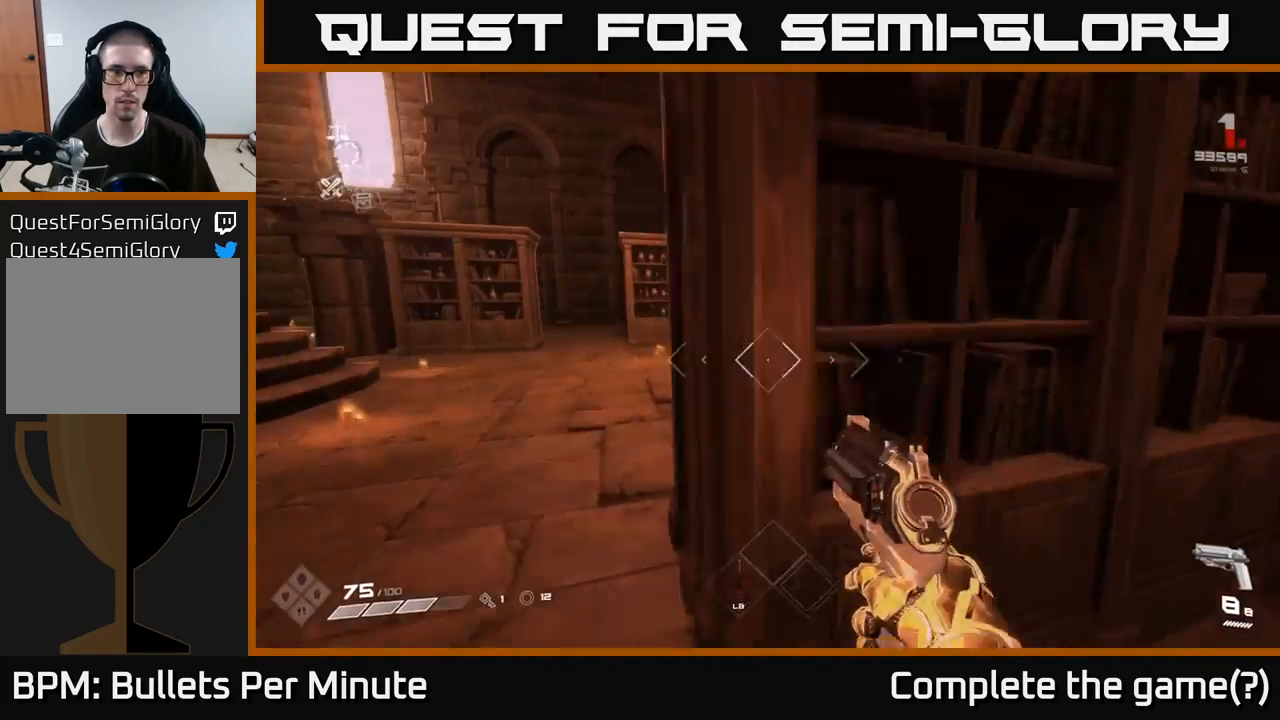
{"buttons": [], "left_stick": "up", "right_stick": "right", "events": [[67, "L1", "up"], [150, "right_stick", "right"], [317, "left_stick", "up"]]}
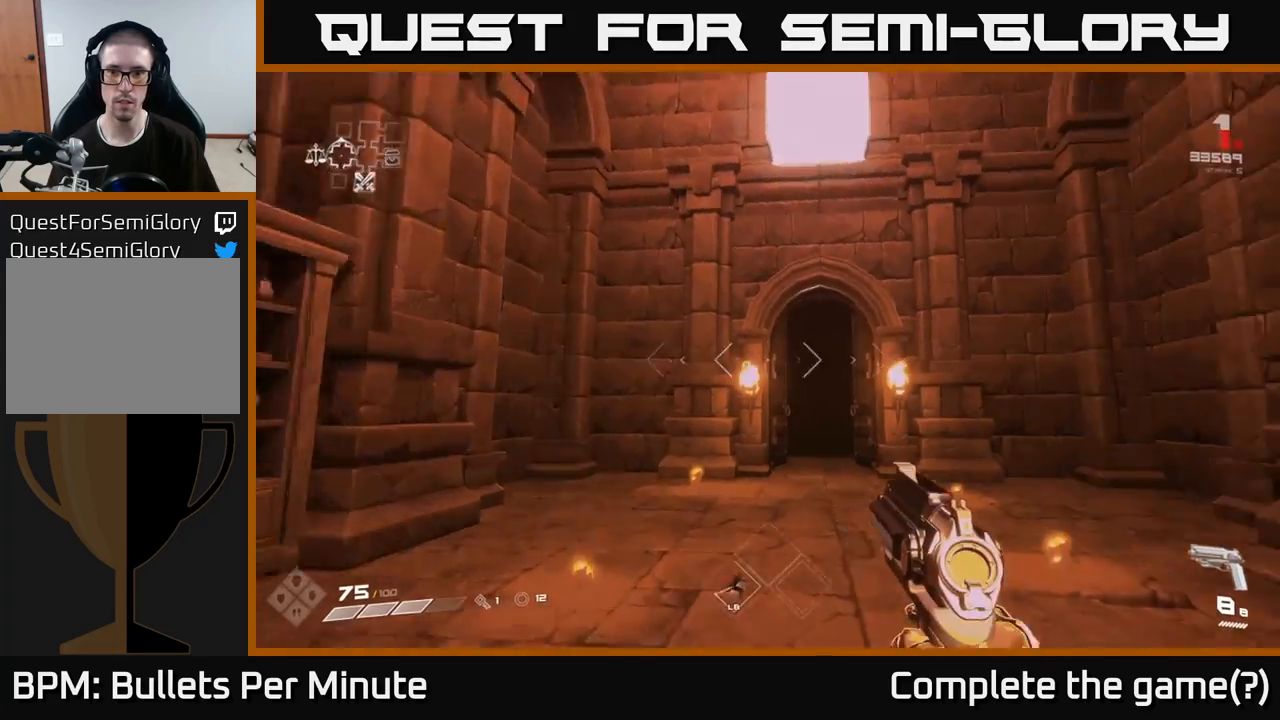
{"buttons": [], "left_stick": "up", "right_stick": "down", "events": [[50, "right_stick", "center"], [117, "L1", "down"], [233, "L1", "up"], [483, "right_stick", "down"]]}
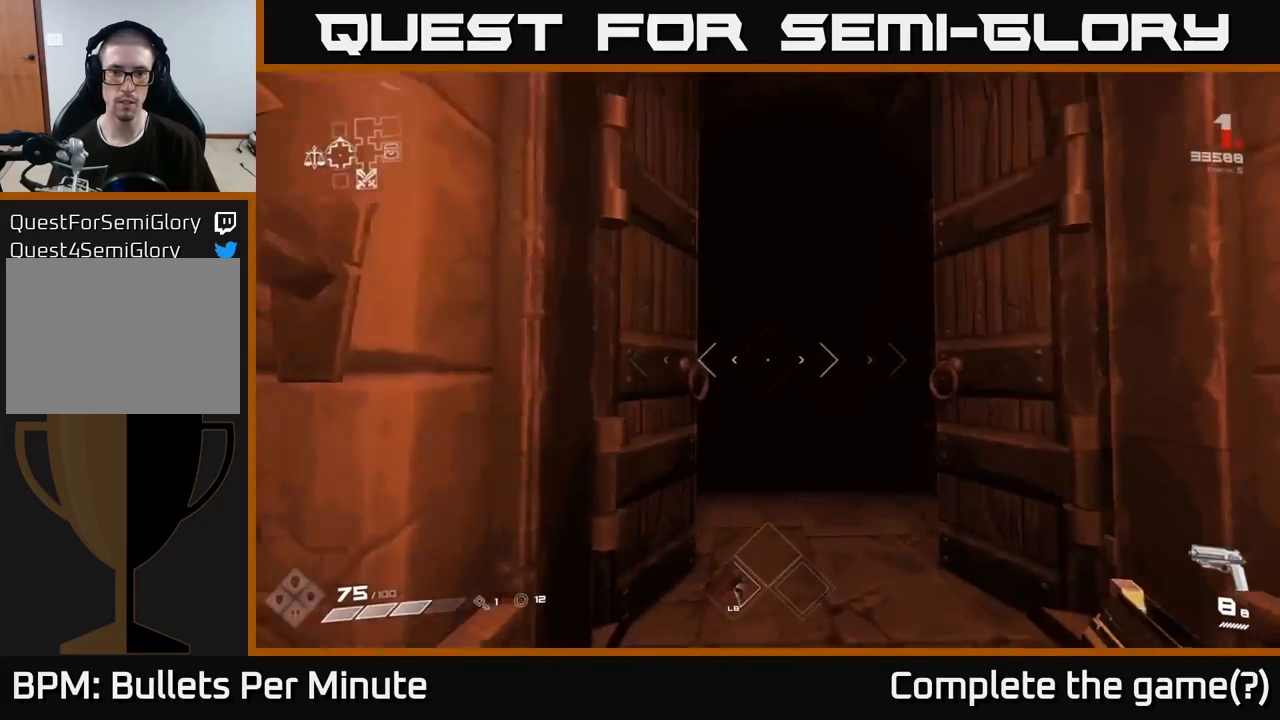
{"buttons": [], "left_stick": "up", "right_stick": "center", "events": [[67, "right_stick", "center"], [200, "L1", "down"], [383, "L1", "up"]]}
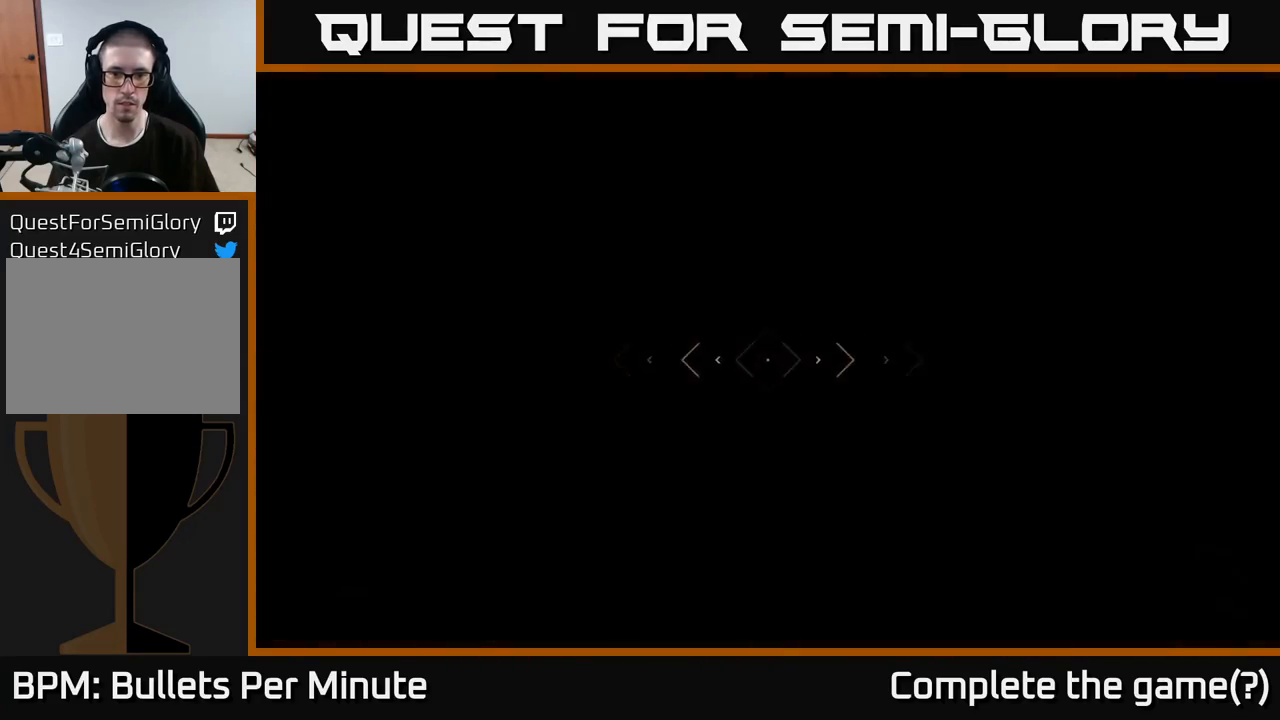
{"buttons": [], "left_stick": "up", "right_stick": "center", "events": [[333, "right_stick", "up"], [433, "right_stick", "center"]]}
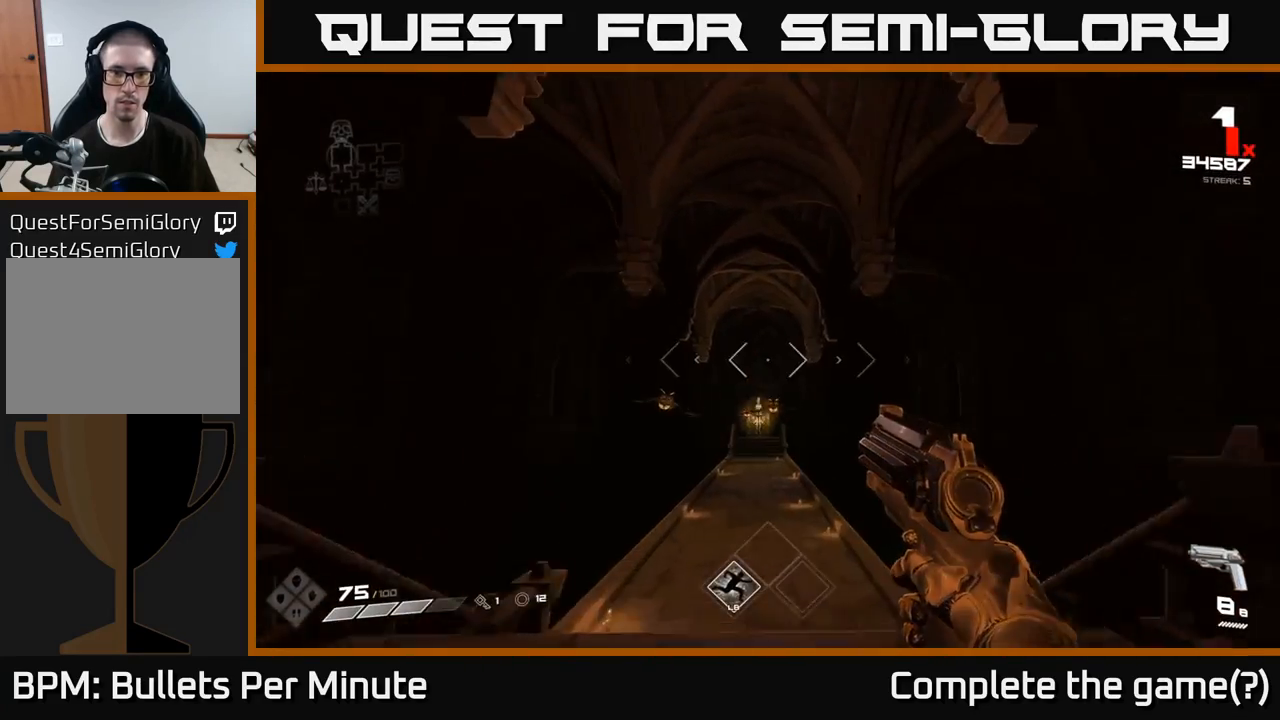
{"buttons": [], "left_stick": "up", "right_stick": "center", "events": [[183, "right_stick", "down-left"], [233, "right_stick", "center"], [367, "R2", "down"], [467, "R2", "up"]]}
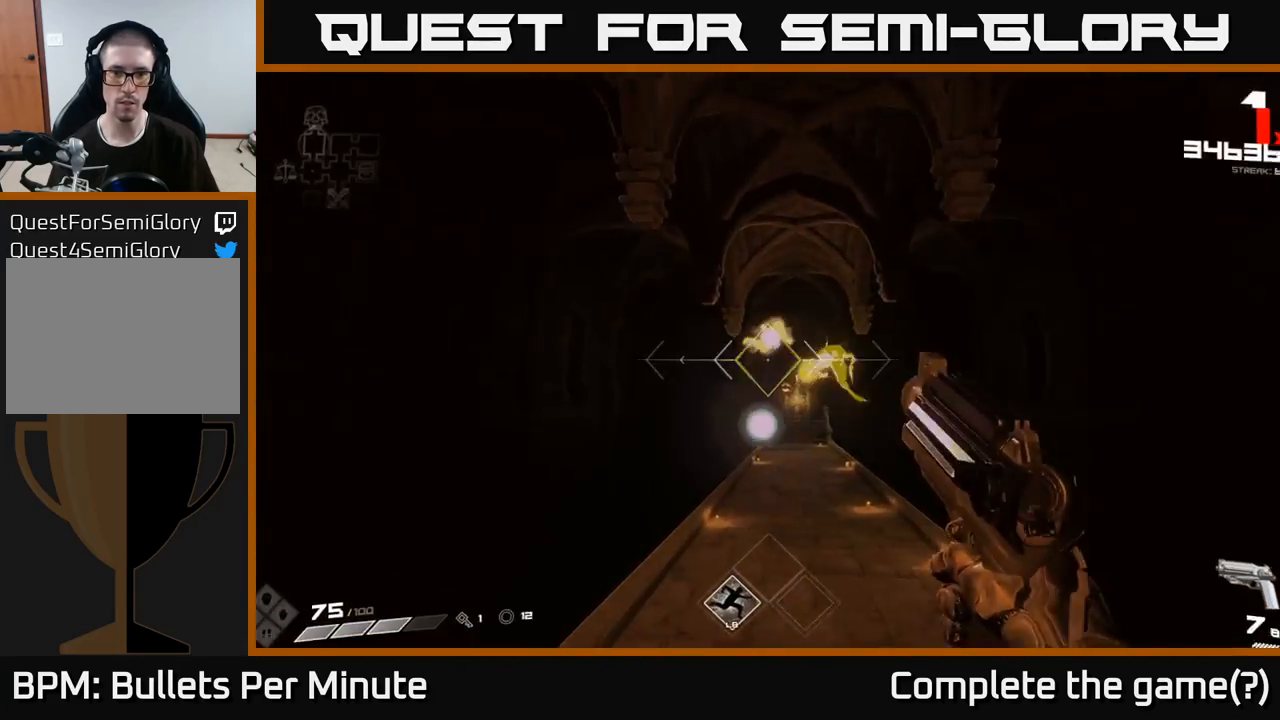
{"buttons": [], "left_stick": "up", "right_stick": "center", "events": [[67, "right_stick", "right"], [150, "right_stick", "center"], [167, "R2", "down"], [217, "left_stick", "up-left"], [300, "R2", "up"], [333, "left_stick", "up"], [417, "right_stick", "left"], [467, "right_stick", "center"]]}
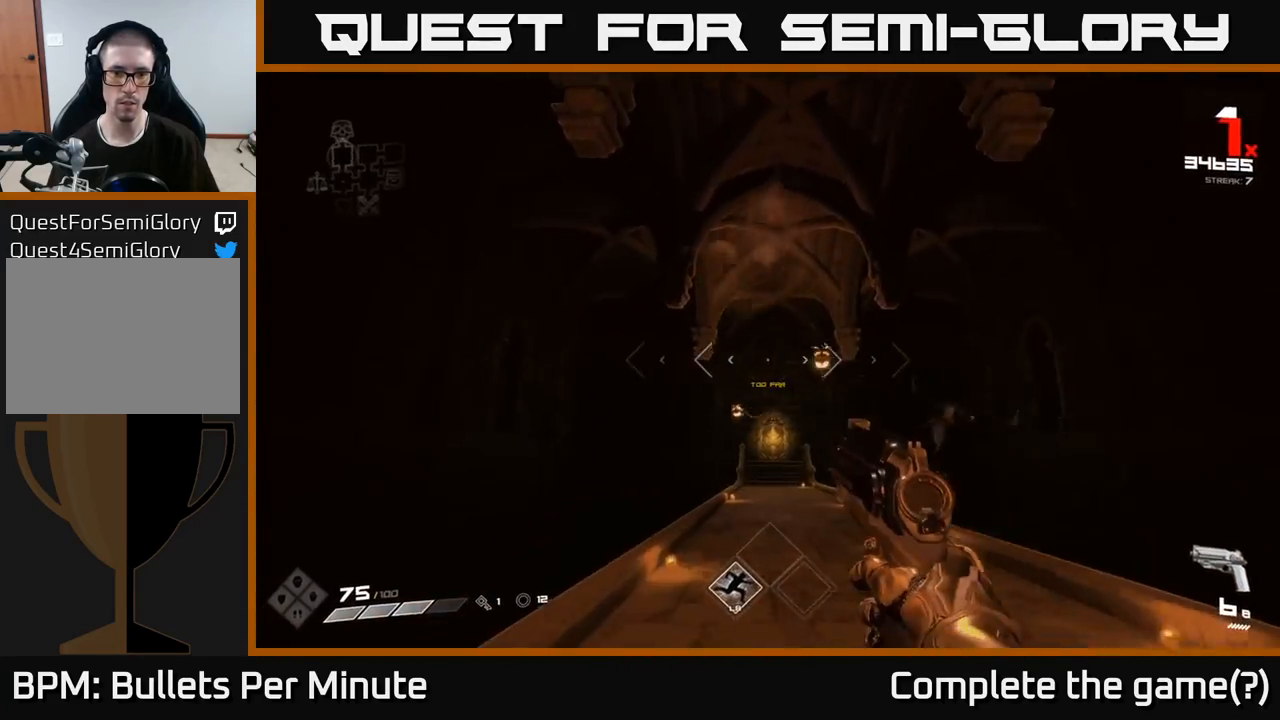
{"buttons": ["R2"], "left_stick": "up", "right_stick": "center", "events": [[17, "R2", "down"], [117, "R2", "up"], [150, "left_stick", "up-right"], [150, "right_stick", "right"], [250, "left_stick", "up"], [267, "right_stick", "center"], [333, "R2", "down"]]}
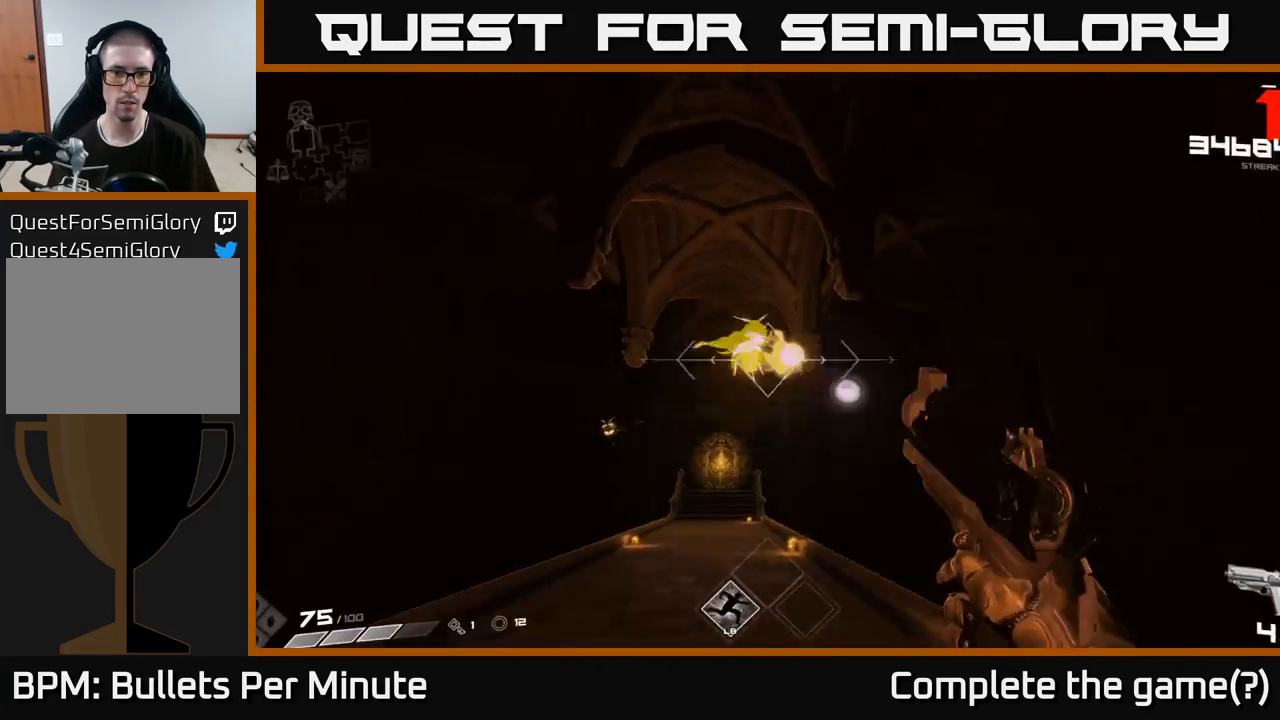
{"buttons": [], "left_stick": "up", "right_stick": "down-left", "events": [[17, "R2", "up"], [17, "left_stick", "right"], [17, "right_stick", "left"], [183, "left_stick", "up"], [183, "right_stick", "center"], [217, "R2", "down"], [333, "R2", "up"], [417, "right_stick", "down"], [467, "right_stick", "down-left"]]}
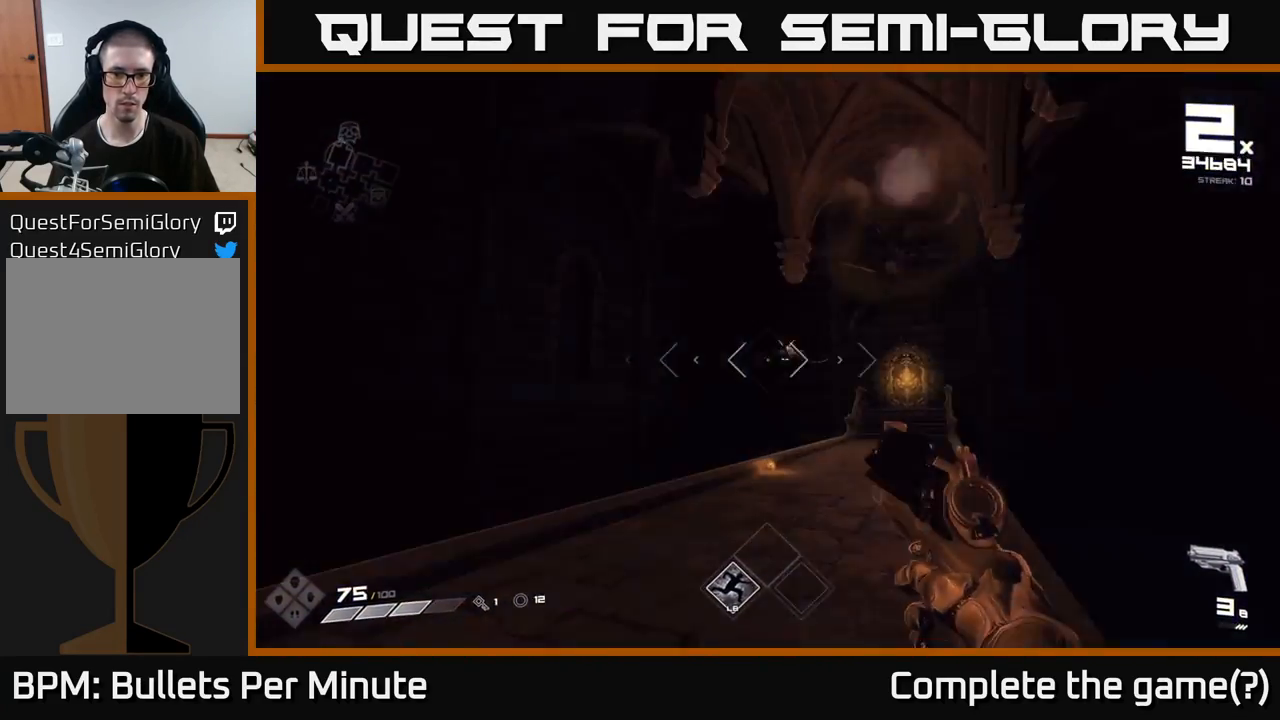
{"buttons": ["R2"], "left_stick": "up", "right_stick": "center", "events": [[17, "right_stick", "center"], [67, "R2", "down"], [167, "R2", "up"], [200, "right_stick", "up-right"], [300, "right_stick", "center"], [400, "R2", "down"]]}
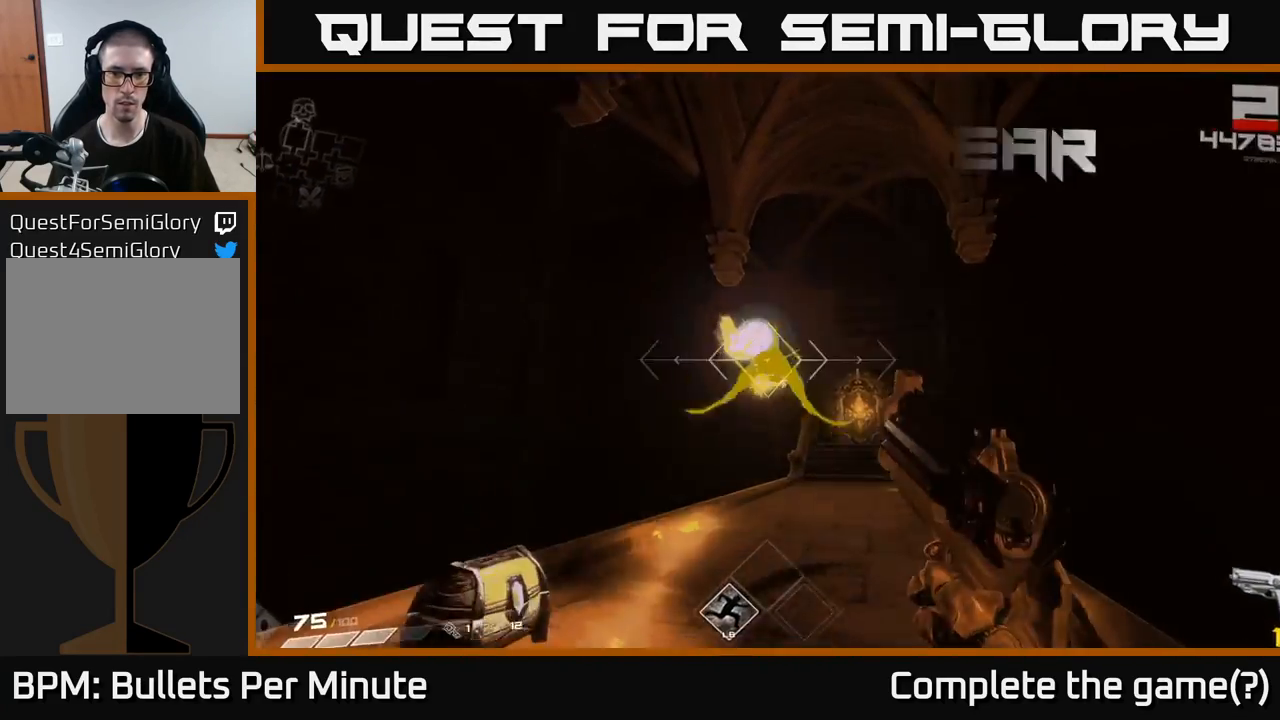
{"buttons": [], "left_stick": "up", "right_stick": "down", "events": [[33, "R2", "up"], [117, "right_stick", "right"], [200, "right_stick", "center"], [267, "R1", "down"], [350, "R1", "up"], [450, "right_stick", "down"]]}
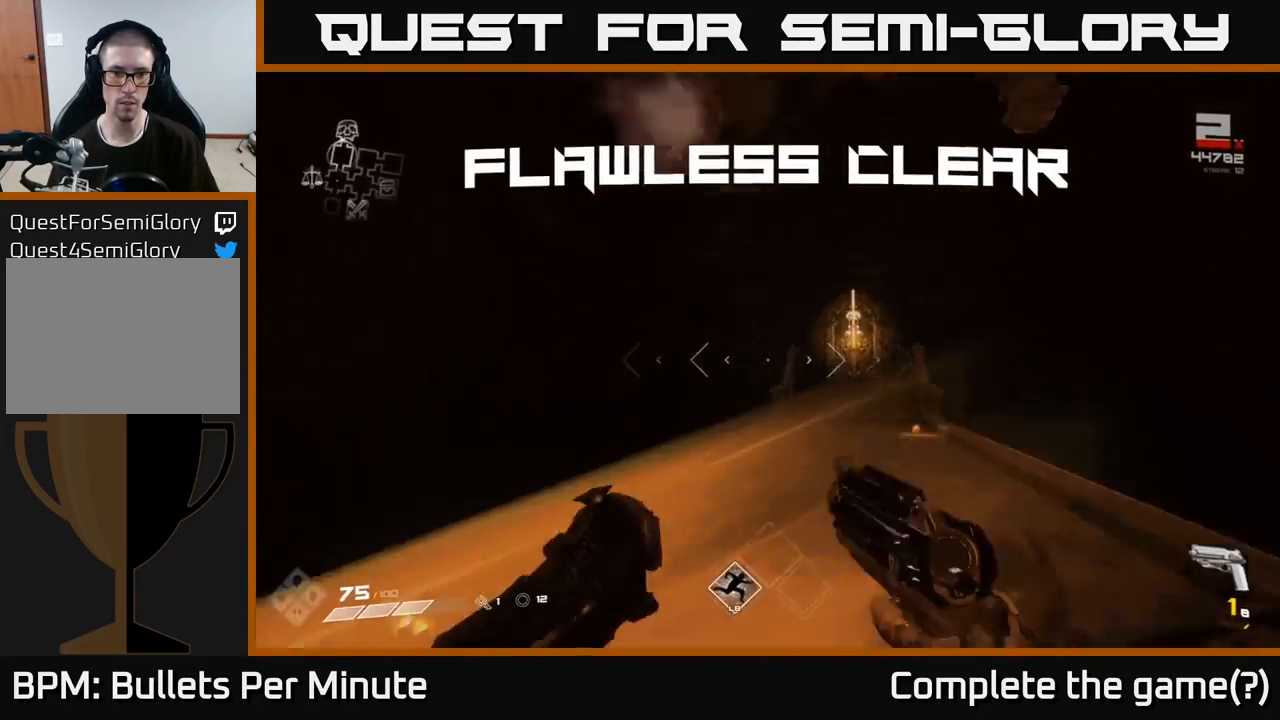
{"buttons": [], "left_stick": "center", "right_stick": "left", "events": [[50, "right_stick", "left"], [100, "R1", "down"], [117, "left_stick", "right"], [217, "R1", "up"], [333, "left_stick", "center"]]}
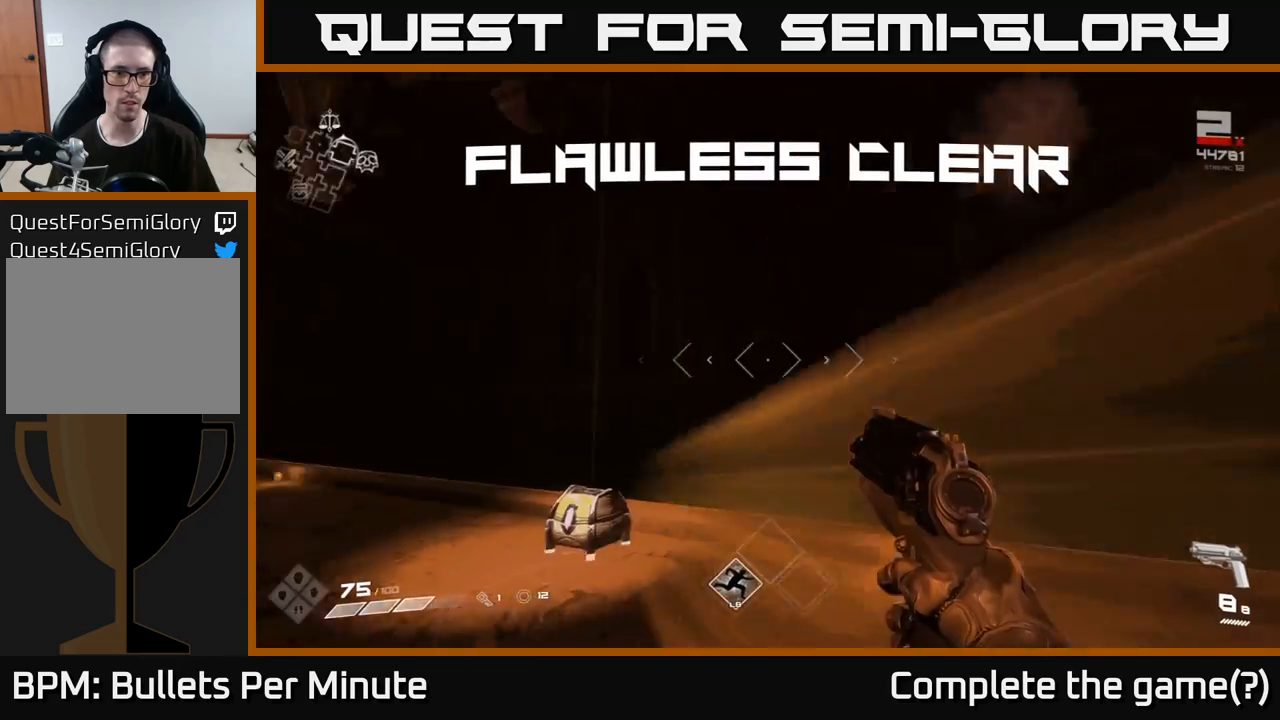
{"buttons": [], "left_stick": "up", "right_stick": "center", "events": [[17, "left_stick", "up"], [100, "right_stick", "center"], [183, "left_stick", "up-left"], [233, "right_stick", "down-left"], [333, "left_stick", "up"], [350, "right_stick", "center"]]}